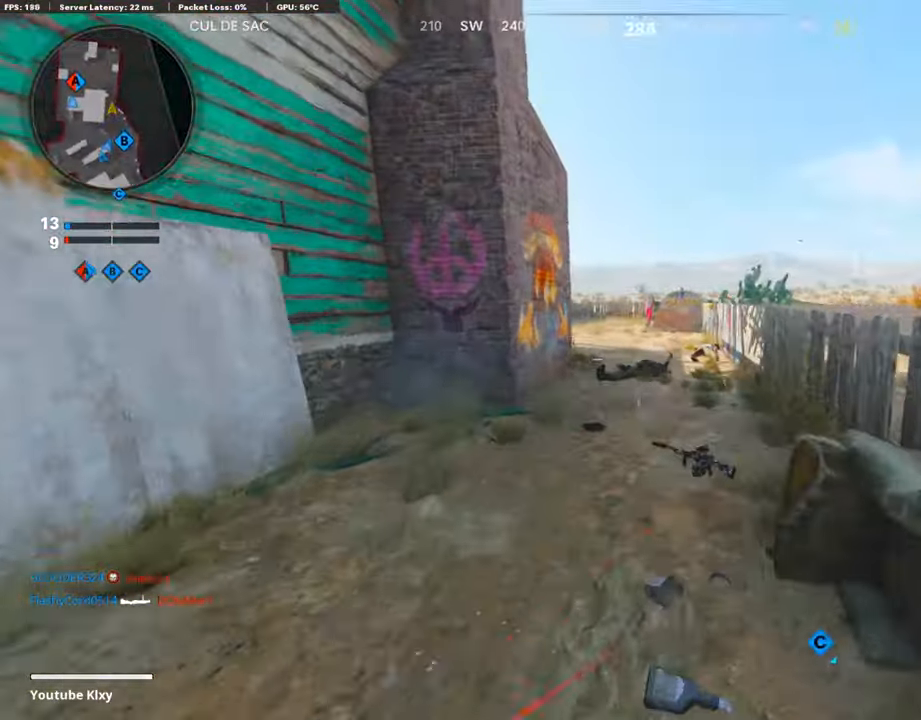
Gameplay with a controller (PlayStation layout); each line is a JSON object with the inputs held at the frame after it. "events" lists button and stick changes between this image and that frame as [ms after this image, input, new state], when the widget could be followed in between.
{"buttons": [], "left_stick": "up-right", "right_stick": "left", "events": [[17, "right_stick", "left"], [168, "left_stick", "up-right"]]}
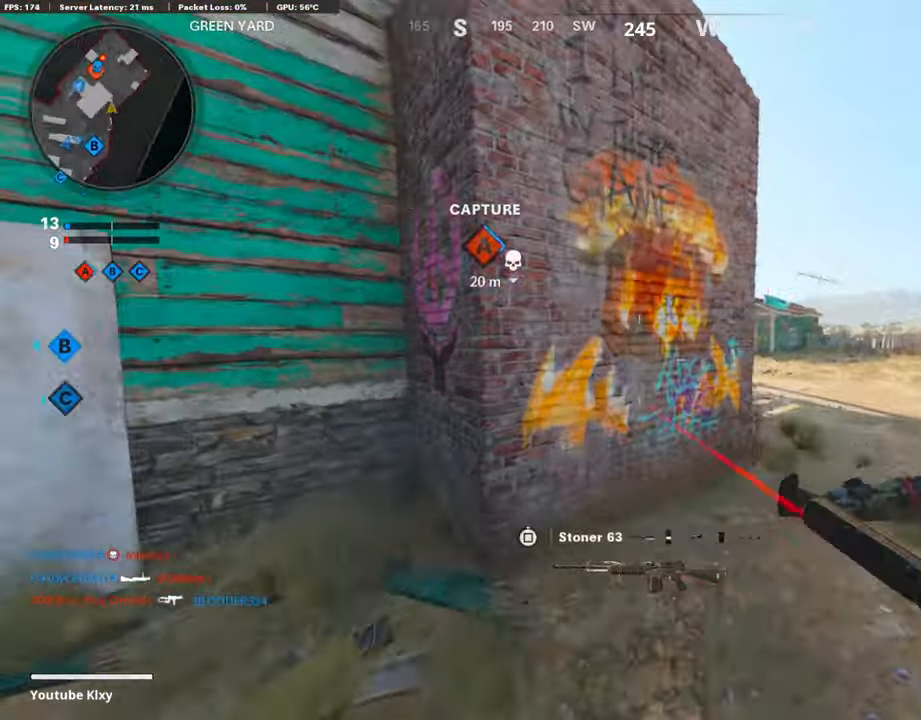
{"buttons": ["L3"], "left_stick": "up", "right_stick": "center", "events": [[16, "right_stick", "center"], [235, "left_stick", "right"], [353, "left_stick", "up-right"], [403, "L3", "down"], [471, "left_stick", "up"]]}
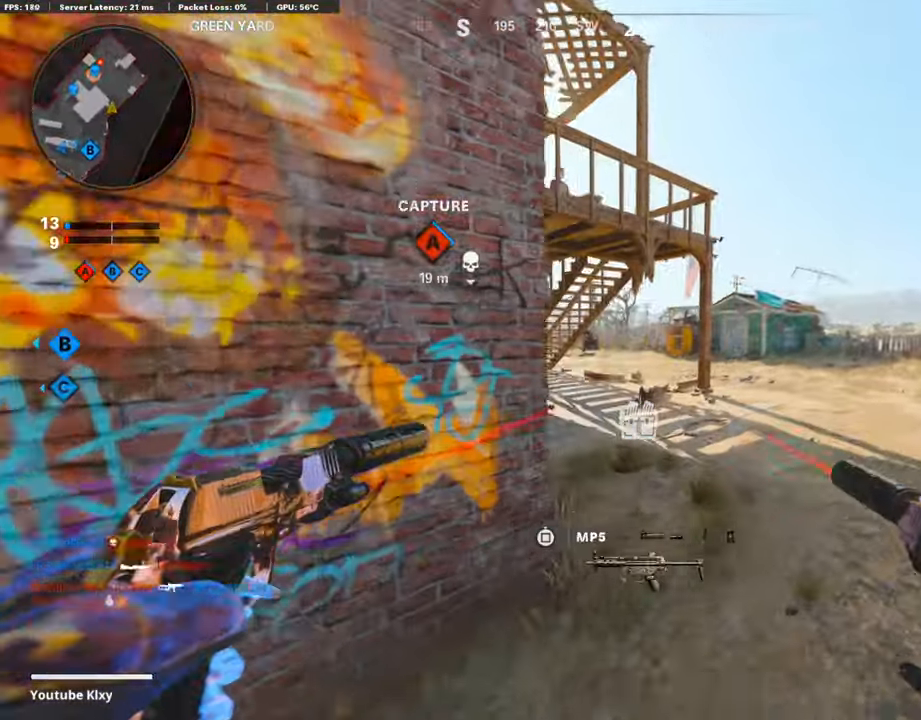
{"buttons": [], "left_stick": "up-left", "right_stick": "center", "events": [[118, "right_stick", "left"], [320, "right_stick", "center"], [370, "left_stick", "up-left"], [404, "L3", "up"]]}
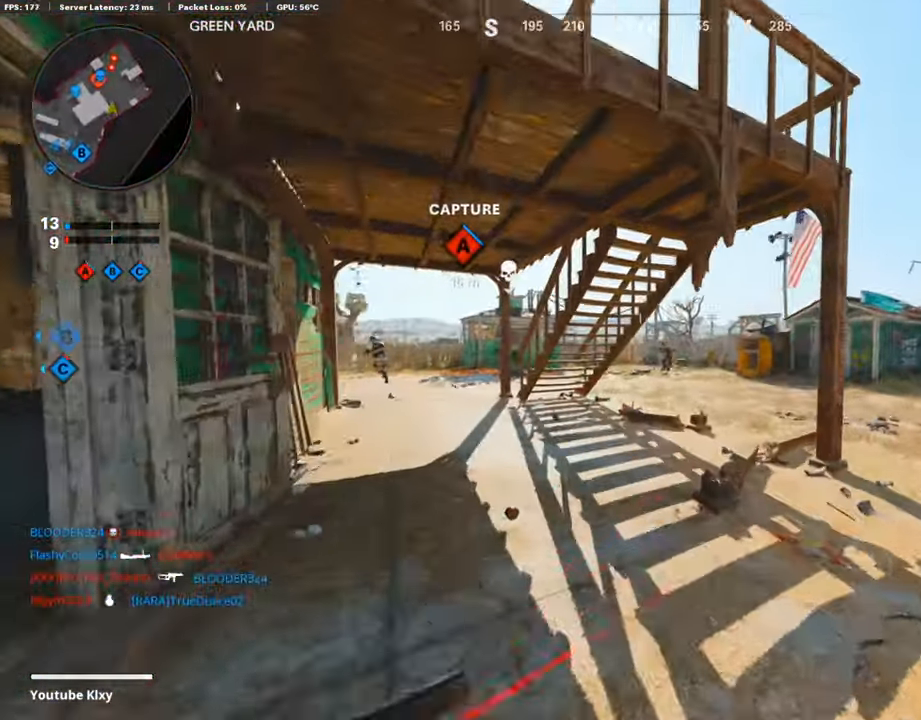
{"buttons": ["L1", "R1"], "left_stick": "left", "right_stick": "center", "events": [[67, "right_stick", "right"], [84, "R1", "down"], [118, "L1", "down"], [202, "R1", "up"], [219, "L1", "up"], [303, "L1", "down"], [303, "R1", "down"], [303, "right_stick", "center"], [387, "left_stick", "left"], [420, "L1", "up"], [420, "R1", "up"], [471, "R1", "down"], [504, "L1", "down"]]}
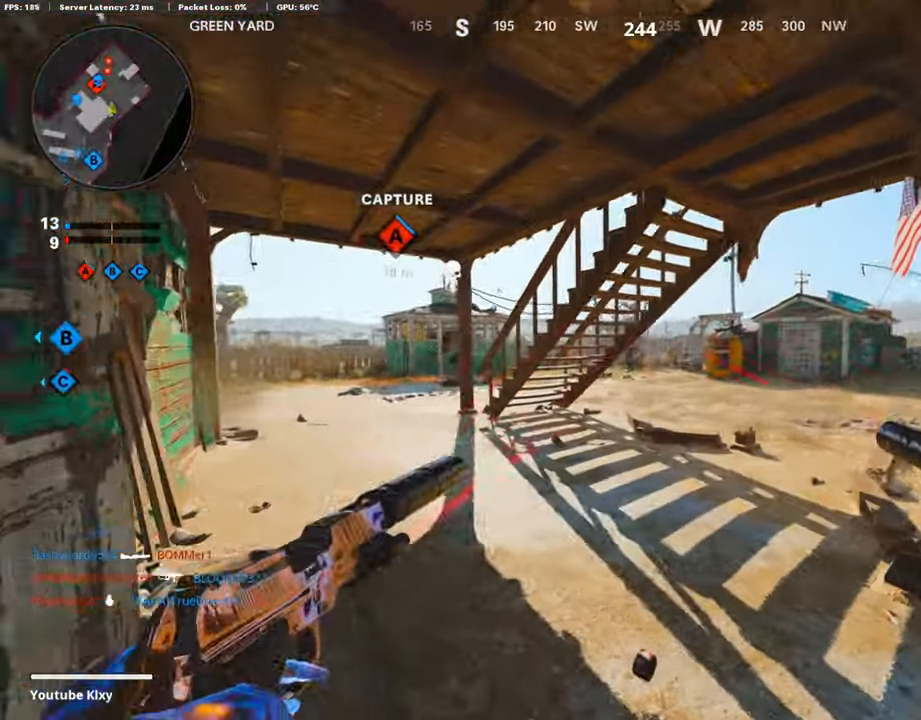
{"buttons": [], "left_stick": "left", "right_stick": "left", "events": [[51, "right_stick", "down"], [118, "L1", "up"], [118, "R1", "up"], [185, "L1", "down"], [185, "R1", "down"], [219, "right_stick", "center"], [320, "L1", "up"], [320, "R1", "up"], [421, "SQUARE", "down"], [488, "SQUARE", "up"], [488, "right_stick", "left"]]}
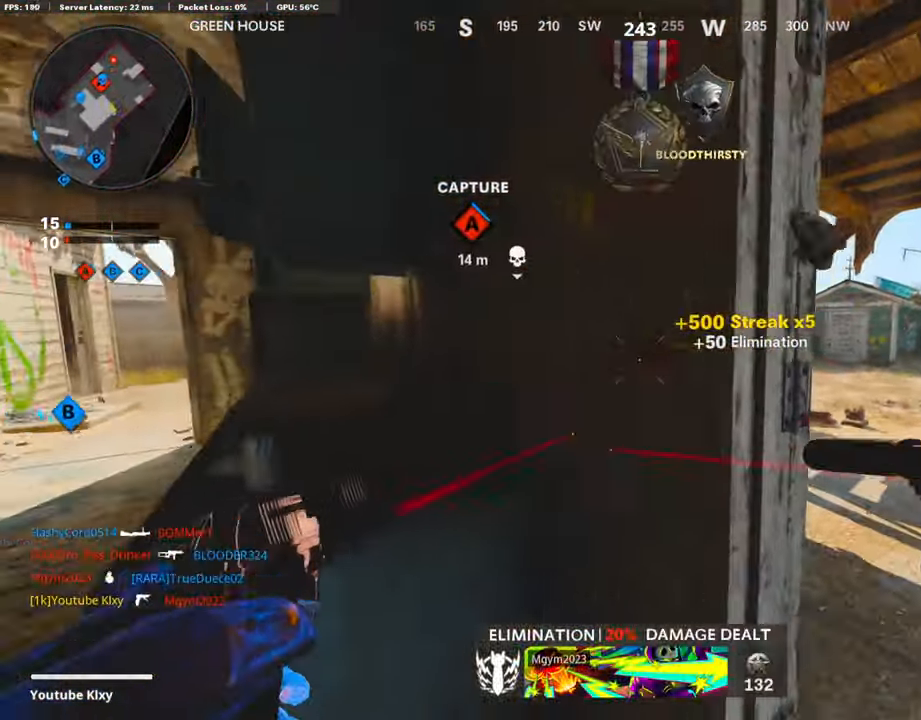
{"buttons": [], "left_stick": "up-left", "right_stick": "center", "events": [[67, "left_stick", "up-left"], [118, "L3", "down"], [151, "right_stick", "center"], [387, "L3", "up"]]}
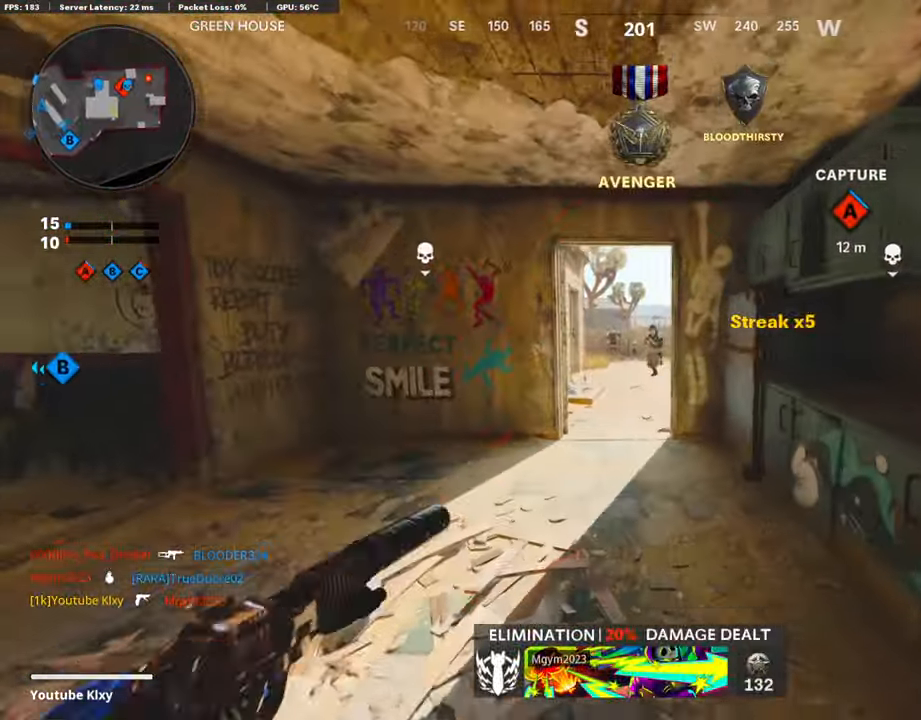
{"buttons": ["TRIANGLE"], "left_stick": "down-left", "right_stick": "center", "events": [[17, "right_stick", "right"], [151, "right_stick", "center"], [168, "left_stick", "up-right"], [202, "right_stick", "right"], [252, "left_stick", "down-right"], [286, "right_stick", "center"], [336, "TRIANGLE", "down"], [370, "left_stick", "down-left"], [403, "TRIANGLE", "up"], [454, "TRIANGLE", "down"]]}
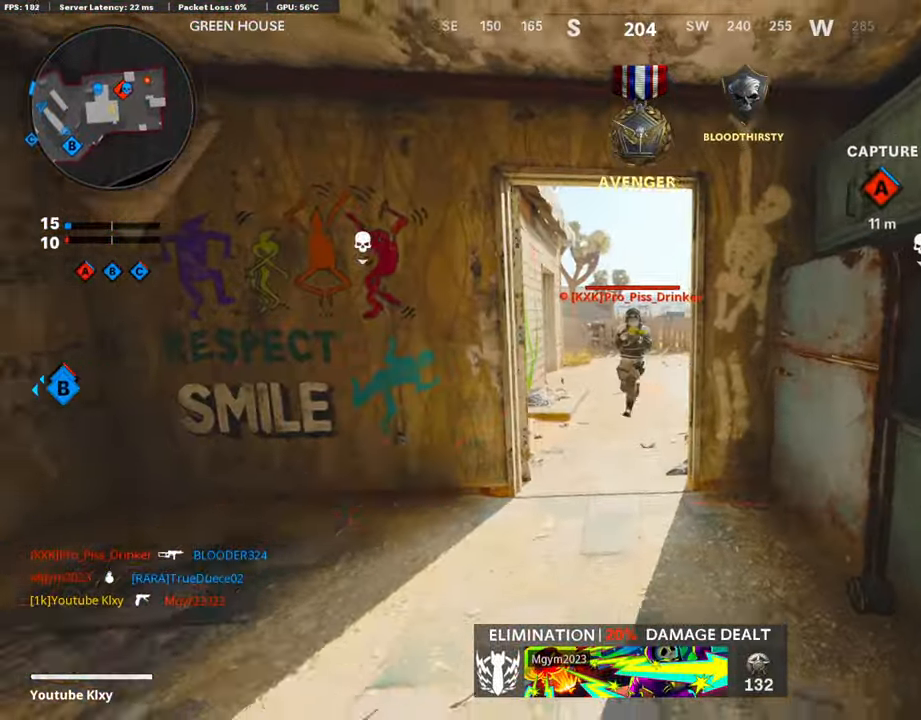
{"buttons": ["L1", "R1"], "left_stick": "right", "right_stick": "center", "events": [[34, "L1", "down"], [34, "TRIANGLE", "up"], [84, "CROSS", "down"], [84, "R1", "down"], [152, "L1", "up"], [185, "left_stick", "down-right"], [219, "CROSS", "up"], [253, "L1", "down"], [253, "R1", "up"], [269, "CROSS", "down"], [320, "R1", "down"], [354, "L1", "up"], [387, "CROSS", "up"], [387, "R1", "up"], [421, "left_stick", "right"], [454, "L1", "down"], [488, "R1", "down"]]}
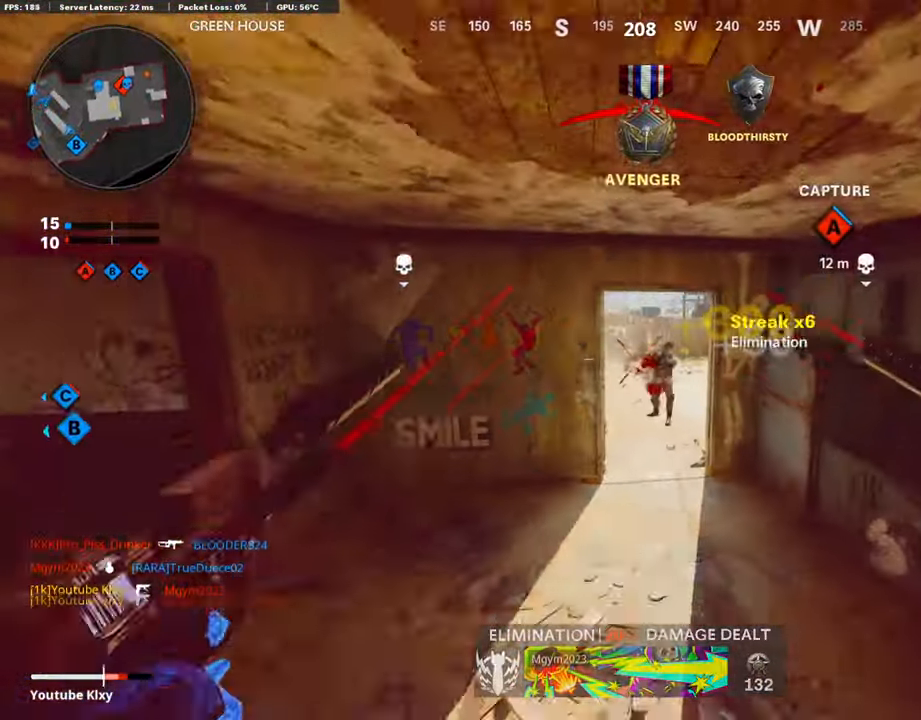
{"buttons": ["L2", "L3"], "left_stick": "up", "right_stick": "left", "events": [[17, "right_stick", "right"], [67, "right_stick", "center"], [84, "L1", "up"], [118, "R1", "up"], [134, "right_stick", "right"], [151, "R1", "down"], [168, "L1", "down"], [219, "left_stick", "up-left"], [235, "right_stick", "center"], [269, "L1", "up"], [269, "R1", "up"], [286, "right_stick", "left"], [353, "L3", "down"], [404, "left_stick", "up"], [504, "L2", "down"]]}
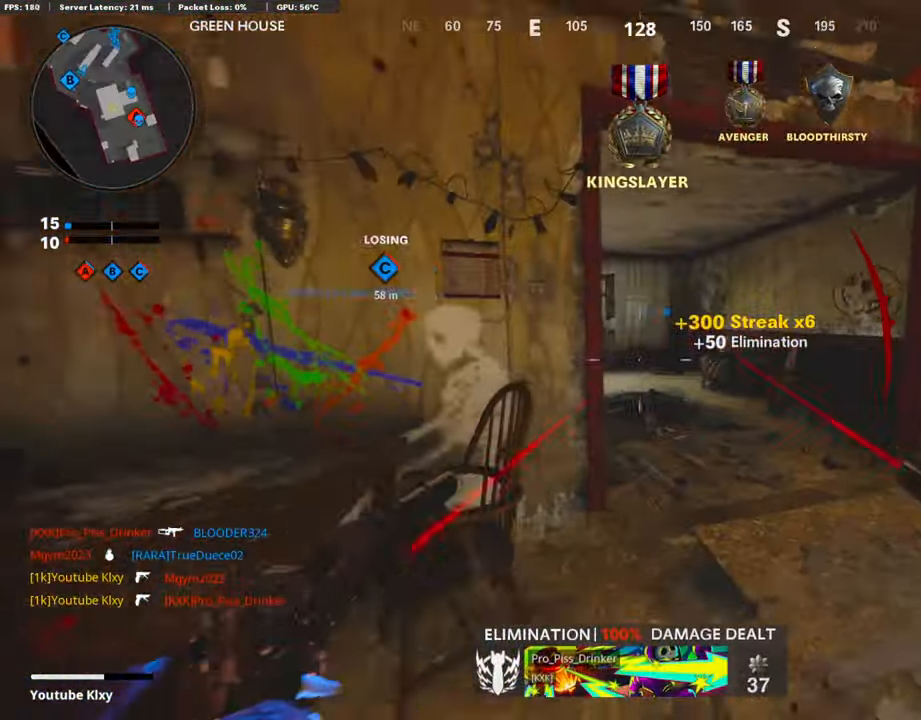
{"buttons": ["L3"], "left_stick": "up-left", "right_stick": "center", "events": [[34, "right_stick", "center"], [101, "L3", "up"], [152, "L2", "up"], [236, "right_stick", "left"], [354, "L3", "down"], [354, "left_stick", "up-left"], [404, "right_stick", "center"]]}
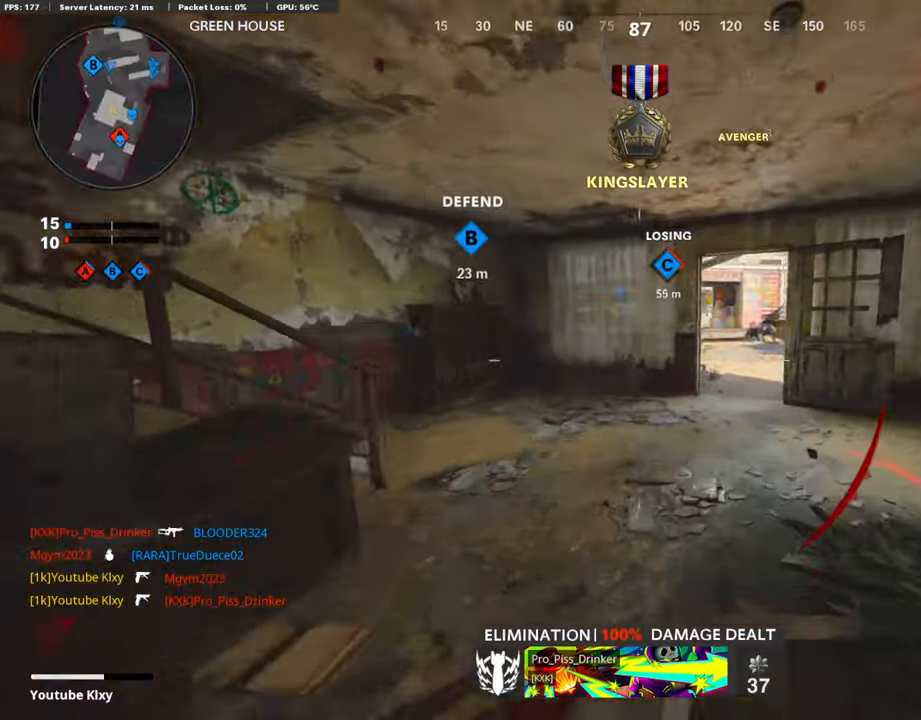
{"buttons": ["L3"], "left_stick": "up", "right_stick": "center", "events": [[17, "R3", "down"], [118, "right_stick", "left"], [168, "L3", "up"], [168, "R3", "up"], [269, "L3", "down"], [269, "R3", "down"], [370, "L3", "up"], [370, "R3", "up"], [370, "left_stick", "up"], [471, "L3", "down"], [471, "right_stick", "center"]]}
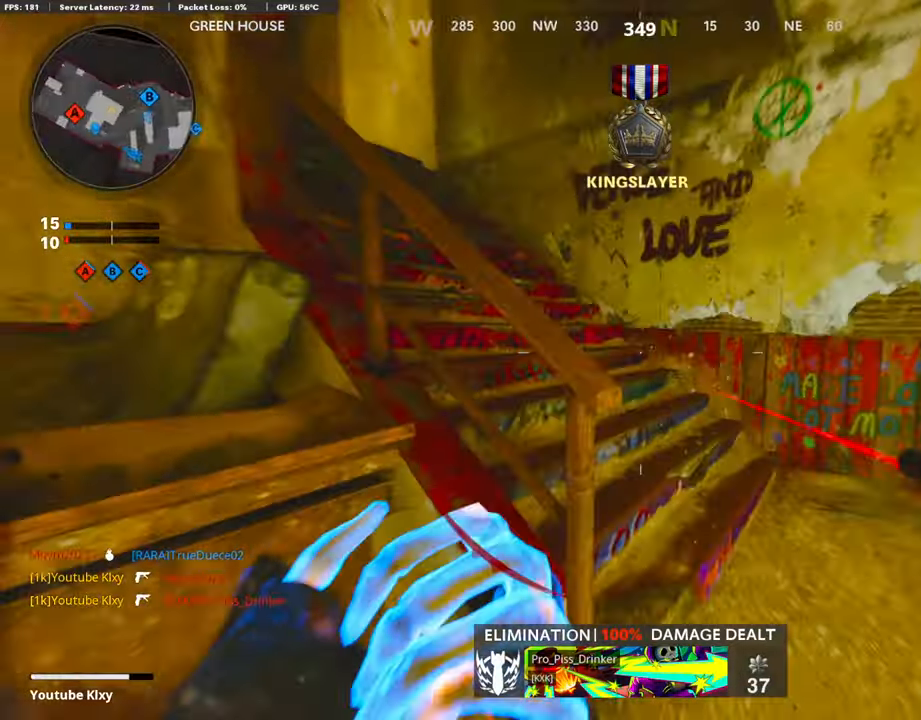
{"buttons": [], "left_stick": "up-right", "right_stick": "center", "events": [[33, "right_stick", "left"], [118, "L3", "up"], [168, "left_stick", "right"], [387, "right_stick", "center"], [420, "left_stick", "up-right"]]}
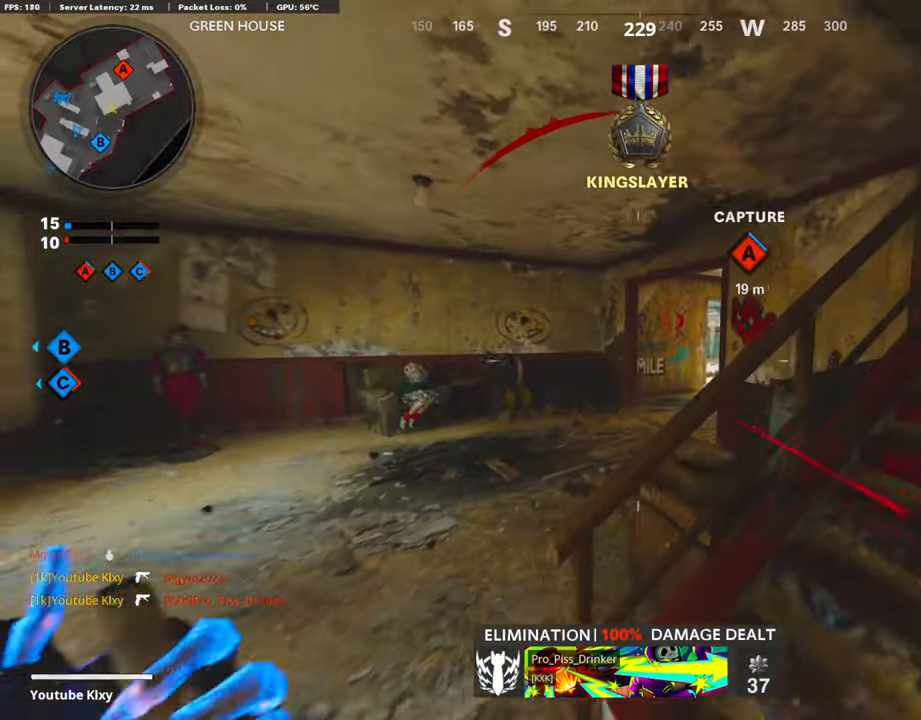
{"buttons": [], "left_stick": "left", "right_stick": "center", "events": [[68, "left_stick", "up-left"], [118, "right_stick", "right"], [135, "left_stick", "left"], [404, "right_stick", "center"]]}
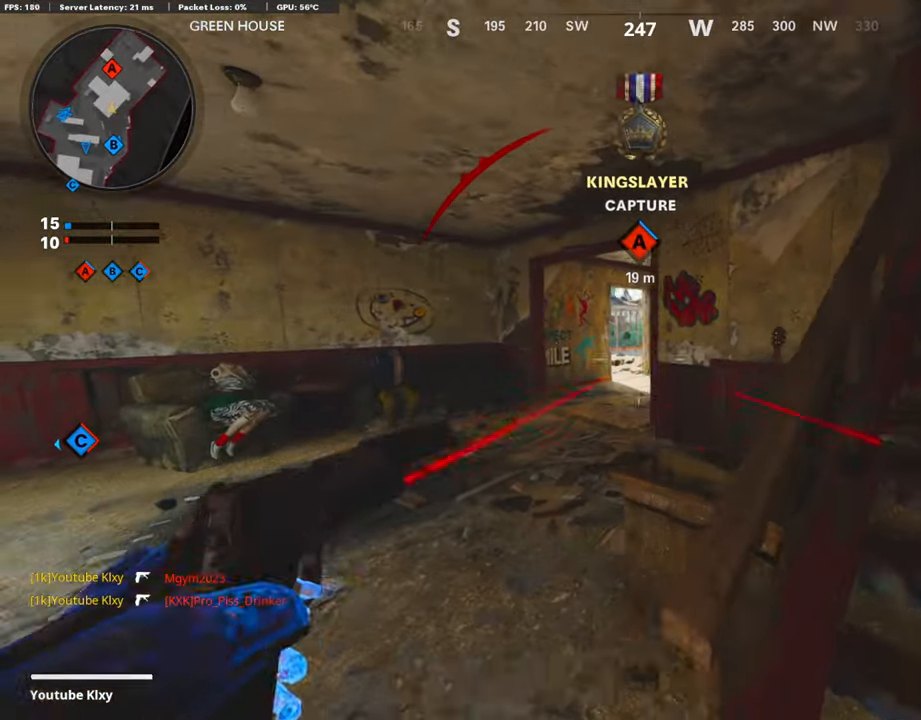
{"buttons": ["L3"], "left_stick": "up-right", "right_stick": "center", "events": [[101, "left_stick", "center"], [152, "left_stick", "right"], [202, "SQUARE", "down"], [269, "SQUARE", "up"], [337, "SQUARE", "down"], [370, "left_stick", "up-right"], [421, "SQUARE", "up"], [471, "L3", "down"]]}
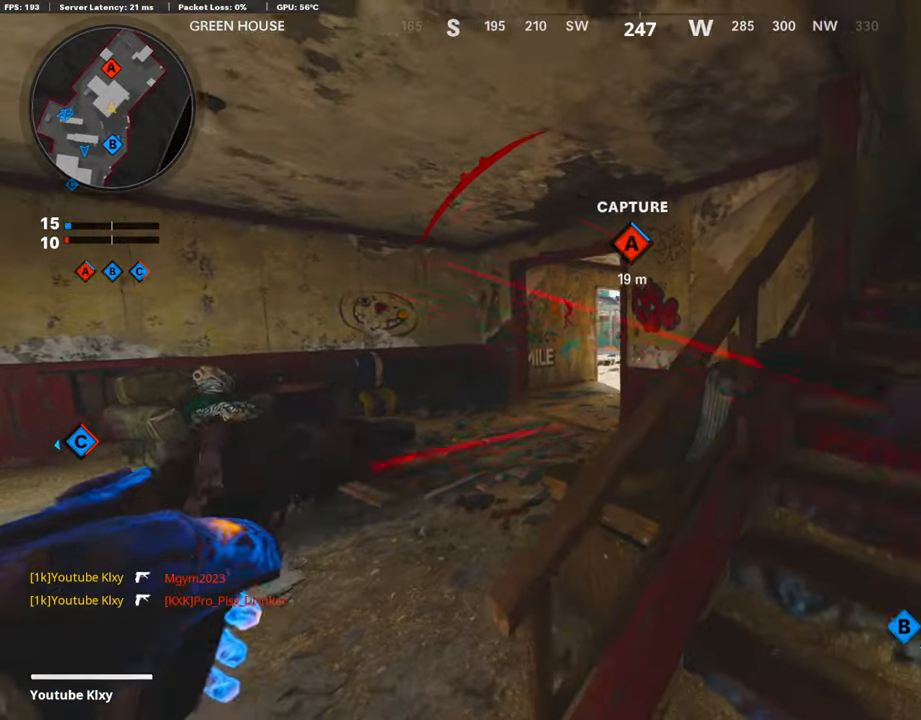
{"buttons": [], "left_stick": "up", "right_stick": "center", "events": [[67, "right_stick", "right"], [235, "right_stick", "center"], [286, "L3", "up"], [454, "left_stick", "up"]]}
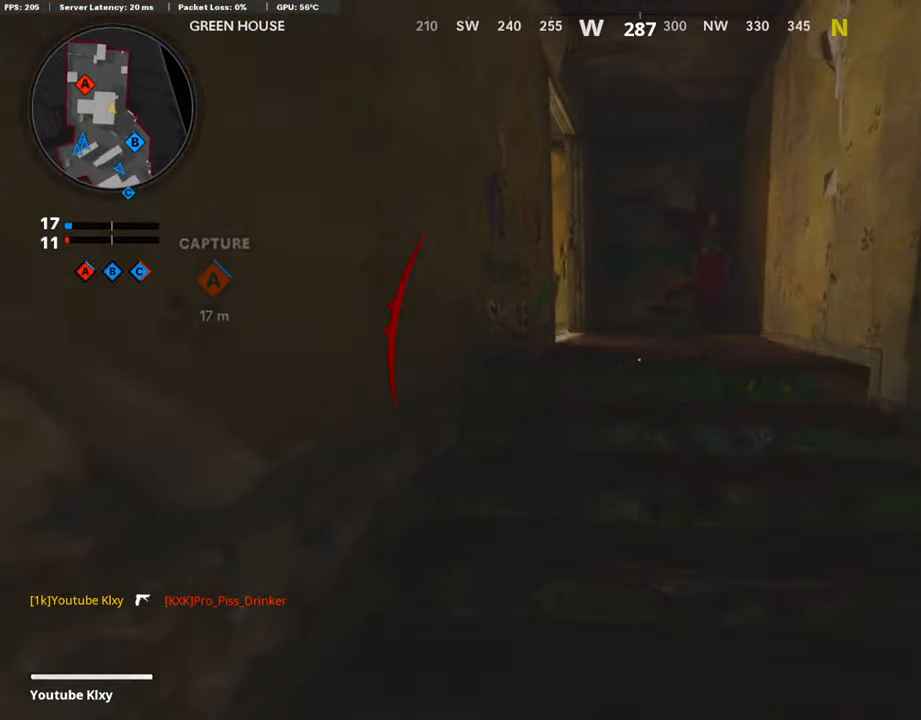
{"buttons": [], "left_stick": "up-left", "right_stick": "left", "events": [[51, "right_stick", "left"], [118, "right_stick", "center"], [219, "right_stick", "left"], [471, "left_stick", "up-left"]]}
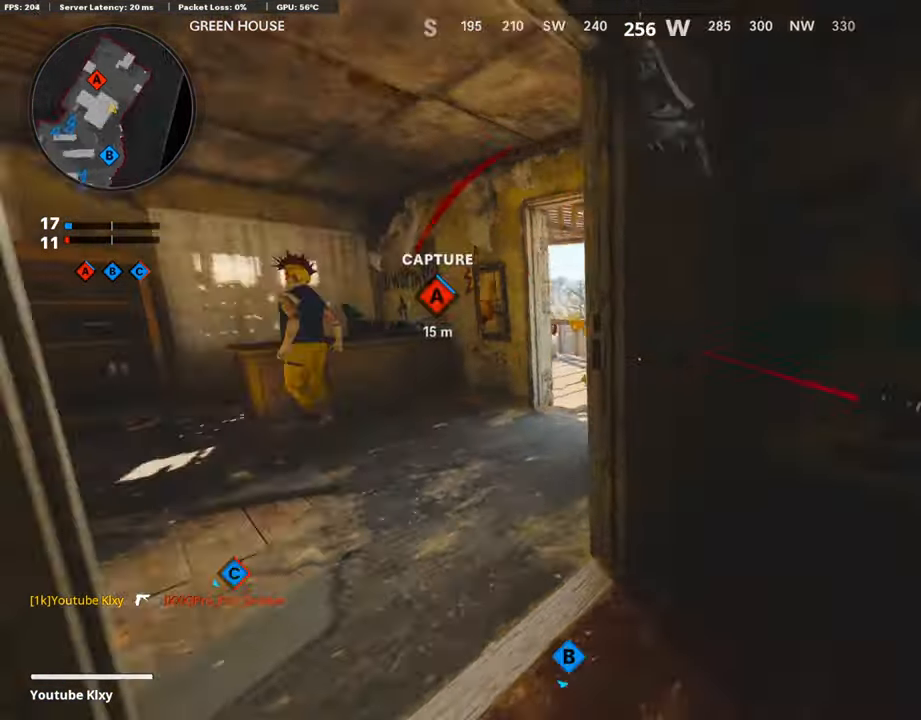
{"buttons": [], "left_stick": "down-left", "right_stick": "center", "events": [[50, "L3", "down"], [168, "right_stick", "right"], [269, "L3", "up"], [420, "right_stick", "center"], [454, "left_stick", "down-left"]]}
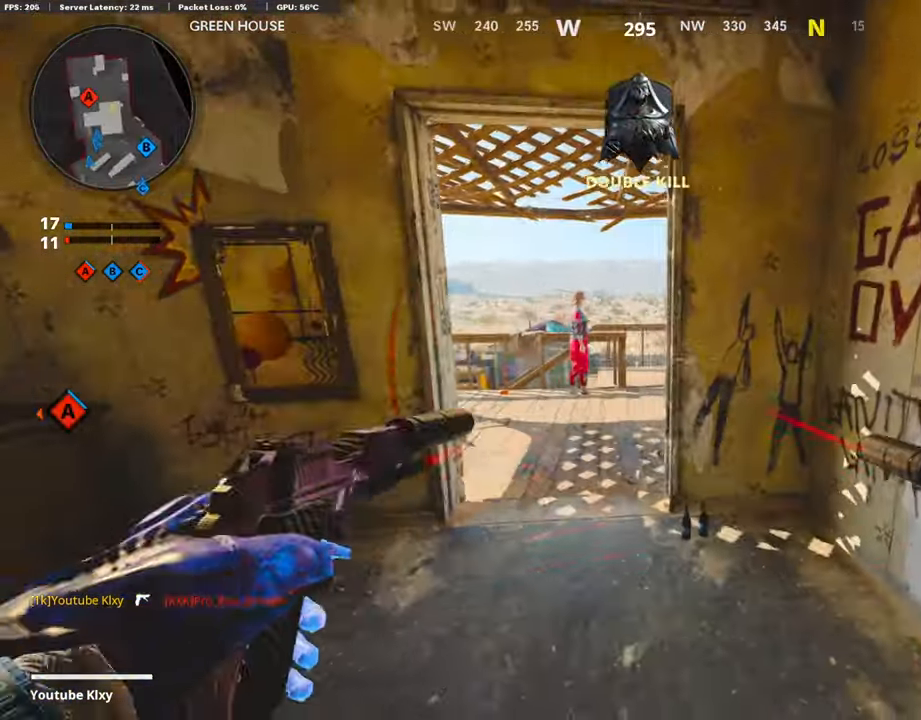
{"buttons": ["L3"], "left_stick": "up-left", "right_stick": "left", "events": [[185, "right_stick", "left"], [370, "left_stick", "up-left"], [386, "L3", "down"]]}
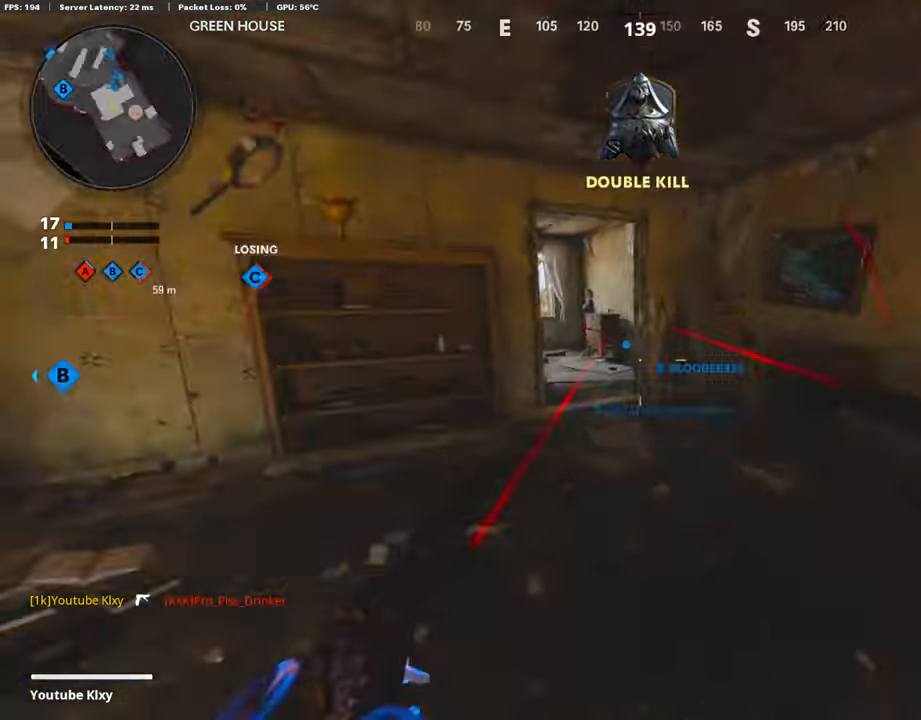
{"buttons": ["L3", "R3"], "left_stick": "up-right", "right_stick": "right", "events": [[67, "left_stick", "up"], [67, "right_stick", "center"], [168, "R3", "down"], [320, "L3", "up"], [337, "R3", "up"], [337, "right_stick", "right"], [370, "left_stick", "up-right"], [471, "L3", "down"], [471, "R3", "down"]]}
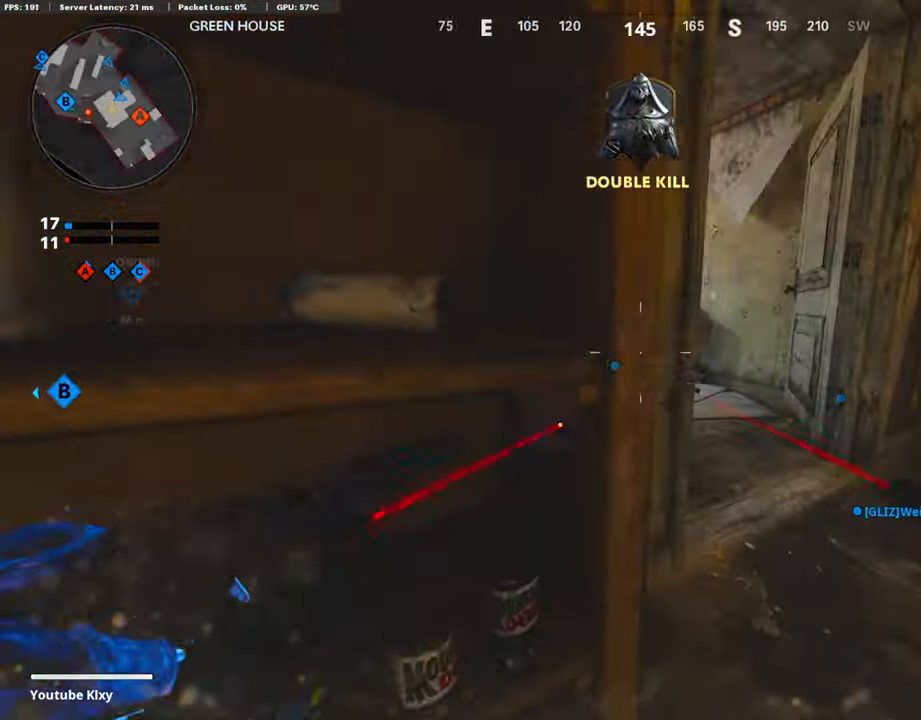
{"buttons": [], "left_stick": "up", "right_stick": "center", "events": [[17, "right_stick", "center"], [50, "R3", "up"], [67, "L3", "up"], [101, "right_stick", "left"], [134, "left_stick", "up"], [218, "L3", "down"], [269, "right_stick", "center"], [403, "L3", "up"]]}
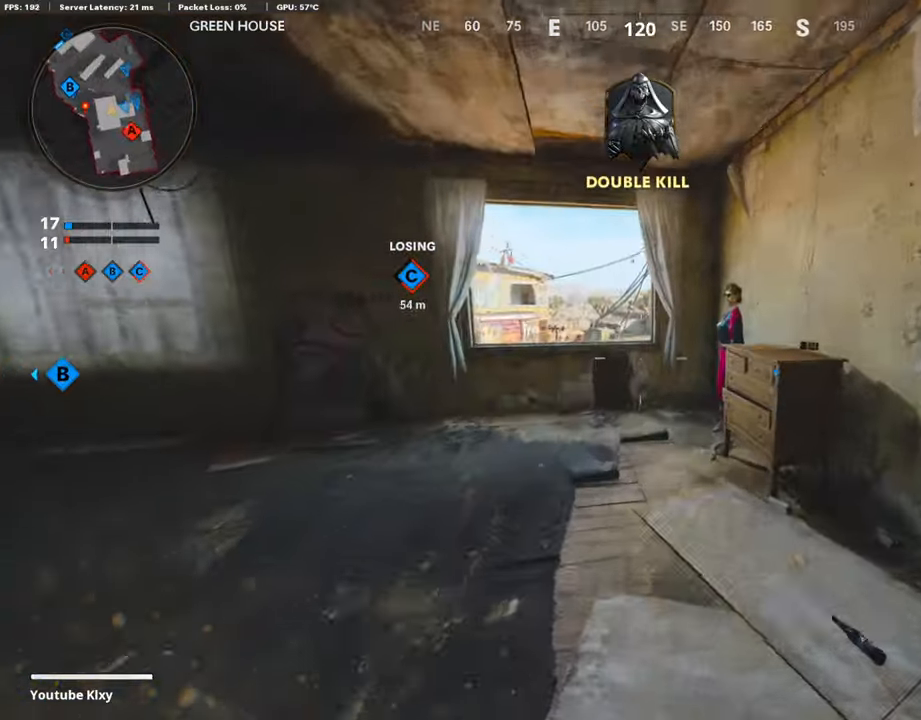
{"buttons": ["CROSS"], "left_stick": "up", "right_stick": "center", "events": [[17, "right_stick", "left"], [354, "right_stick", "center"], [404, "CROSS", "down"]]}
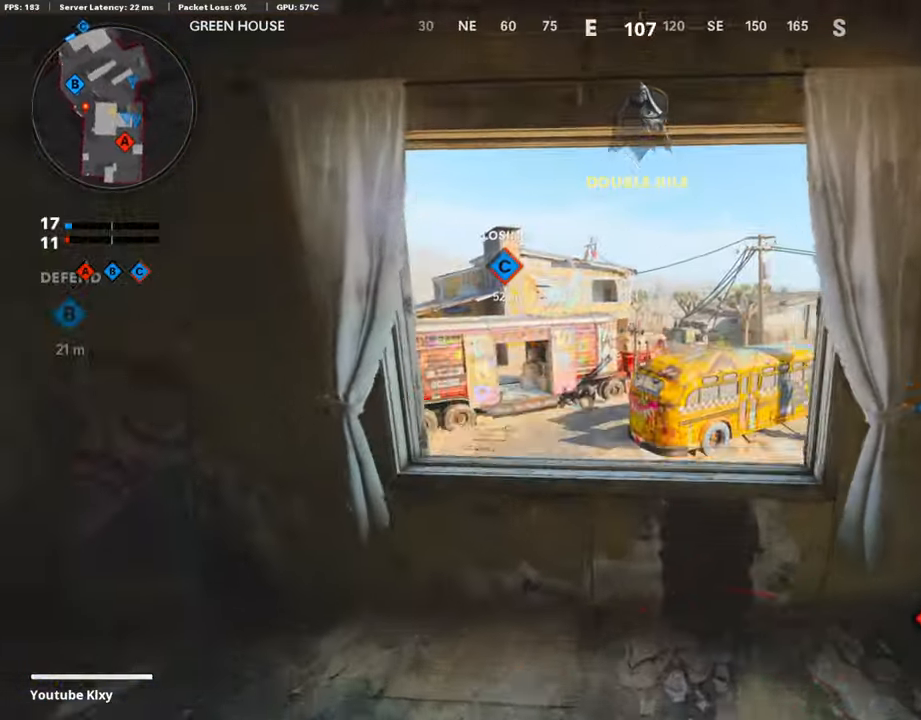
{"buttons": ["L3"], "left_stick": "up", "right_stick": "left", "events": [[17, "CROSS", "up"], [17, "right_stick", "left"], [219, "right_stick", "center"], [320, "L3", "down"], [471, "right_stick", "left"]]}
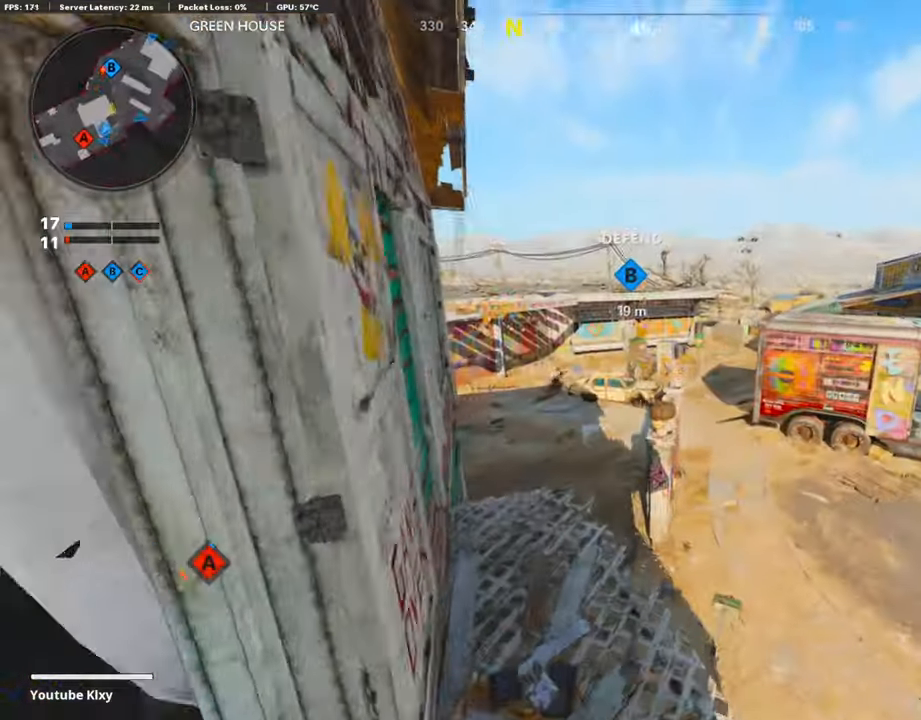
{"buttons": ["L1", "R1"], "left_stick": "up-left", "right_stick": "center", "events": [[17, "left_stick", "up-left"], [218, "L1", "down"], [218, "L3", "up"], [218, "R1", "down"], [218, "right_stick", "center"], [353, "R1", "up"], [370, "L1", "up"], [454, "L1", "down"], [454, "R1", "down"]]}
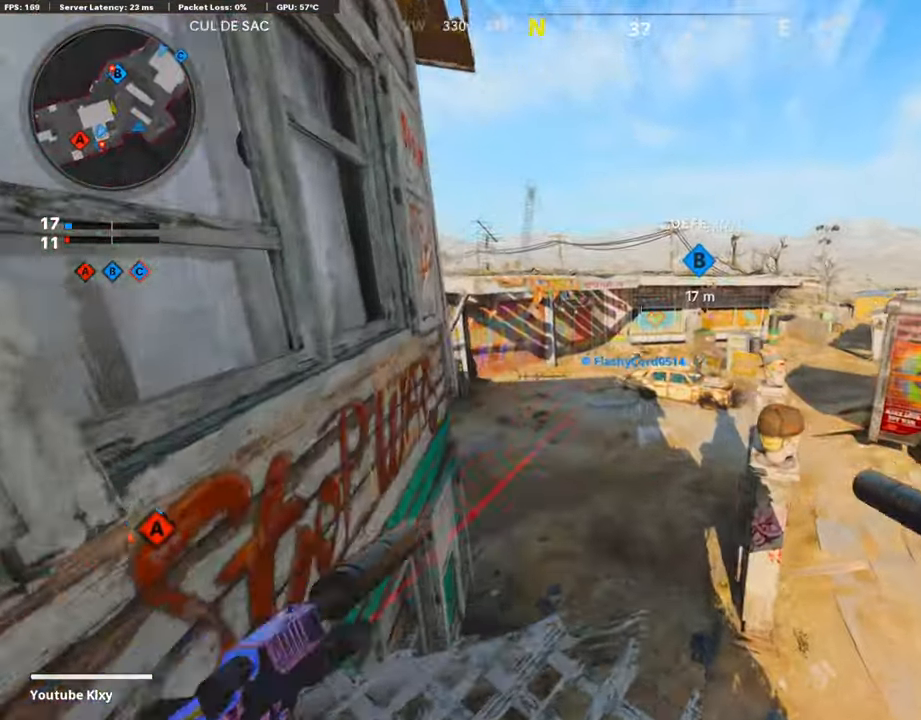
{"buttons": [], "left_stick": "right", "right_stick": "right", "events": [[51, "L1", "up"], [68, "R1", "up"], [68, "left_stick", "center"], [68, "right_stick", "down"], [118, "L1", "down"], [118, "R1", "down"], [202, "left_stick", "right"], [236, "R1", "up"], [253, "L1", "up"], [253, "right_stick", "center"], [303, "R1", "down"], [337, "L1", "down"], [438, "L1", "up"], [438, "R1", "up"], [438, "right_stick", "right"]]}
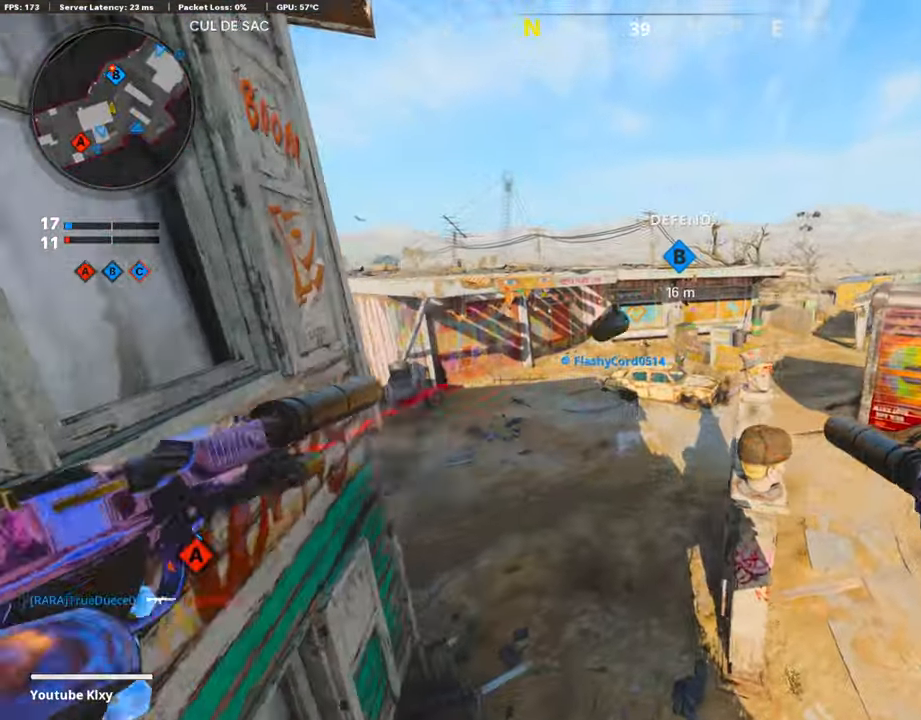
{"buttons": [], "left_stick": "left", "right_stick": "down", "events": [[17, "right_stick", "up-right"], [34, "L1", "down"], [34, "left_stick", "left"], [67, "R1", "down"], [151, "right_stick", "center"], [185, "L1", "up"], [185, "R1", "up"], [286, "right_stick", "down"], [303, "L1", "down"], [387, "R1", "down"], [420, "L1", "up"], [471, "R1", "up"]]}
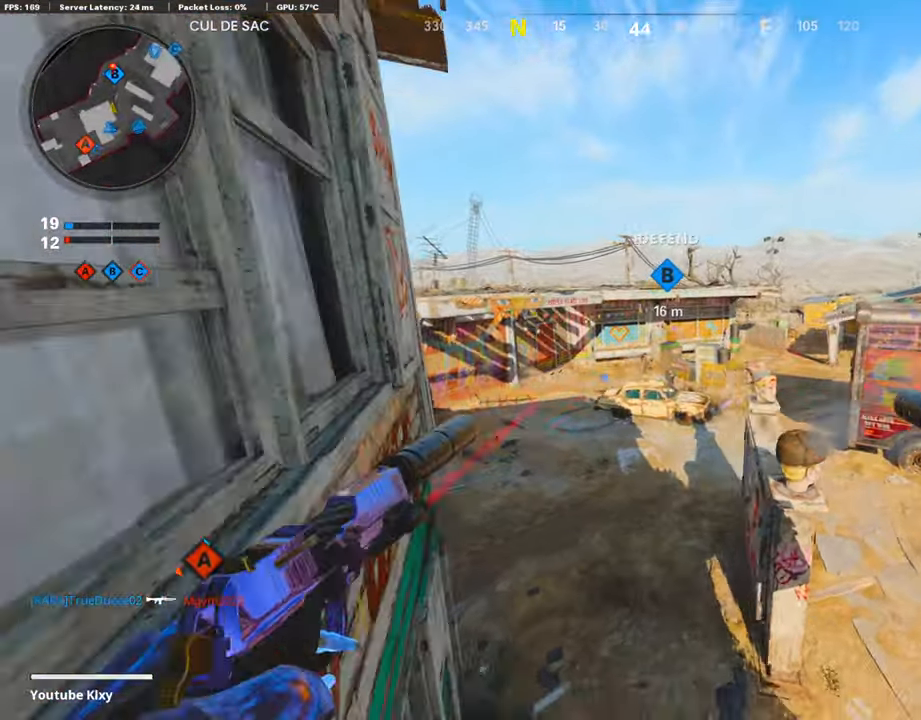
{"buttons": ["L1", "R1"], "left_stick": "down-left", "right_stick": "down", "events": [[16, "L1", "down"], [16, "left_stick", "up-left"], [67, "R1", "down"], [168, "L1", "up"], [168, "R1", "up"], [168, "left_stick", "right"], [218, "right_stick", "center"], [235, "L1", "down"], [269, "R1", "down"], [269, "right_stick", "right"], [370, "L1", "up"], [370, "R1", "up"], [370, "right_stick", "center"], [403, "left_stick", "center"], [454, "L1", "down"], [454, "left_stick", "down-left"], [454, "right_stick", "down"], [470, "R1", "down"]]}
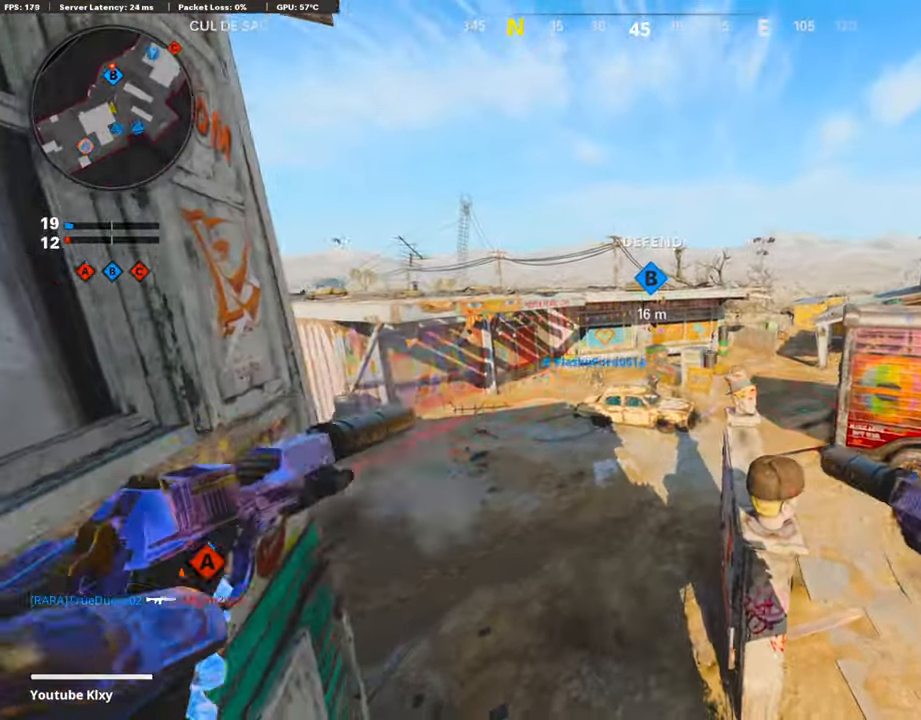
{"buttons": [], "left_stick": "up-right", "right_stick": "right", "events": [[67, "R1", "up"], [101, "L1", "up"], [152, "R1", "down"], [168, "L1", "down"], [202, "right_stick", "down-right"], [286, "L1", "up"], [286, "R1", "up"], [320, "left_stick", "down-right"], [421, "right_stick", "right"], [471, "left_stick", "up-right"]]}
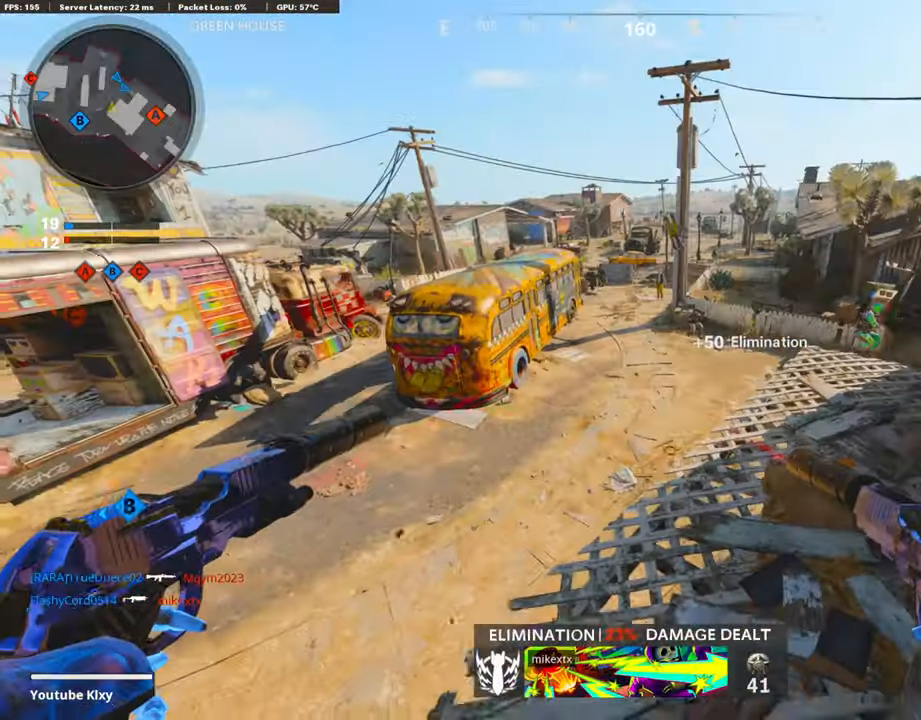
{"buttons": [], "left_stick": "left", "right_stick": "right", "events": [[17, "SQUARE", "down"], [17, "right_stick", "center"], [50, "L3", "down"], [84, "left_stick", "up"], [101, "SQUARE", "up"], [202, "L3", "up"], [286, "left_stick", "right"], [403, "right_stick", "right"], [454, "left_stick", "left"]]}
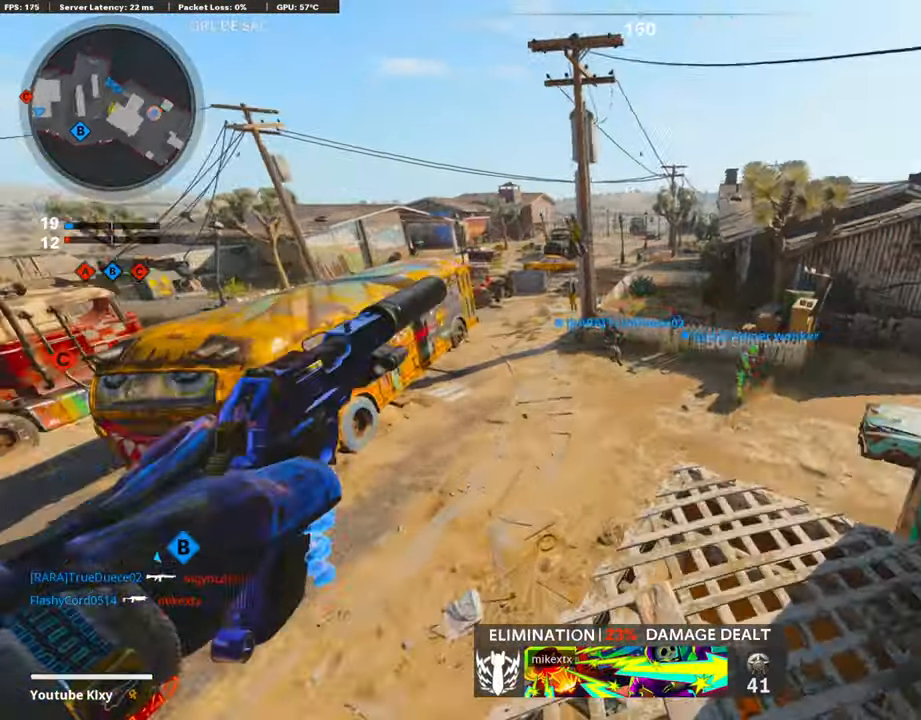
{"buttons": [], "left_stick": "up-right", "right_stick": "center", "events": [[135, "right_stick", "center"], [185, "left_stick", "center"], [270, "left_stick", "right"], [505, "left_stick", "up-right"]]}
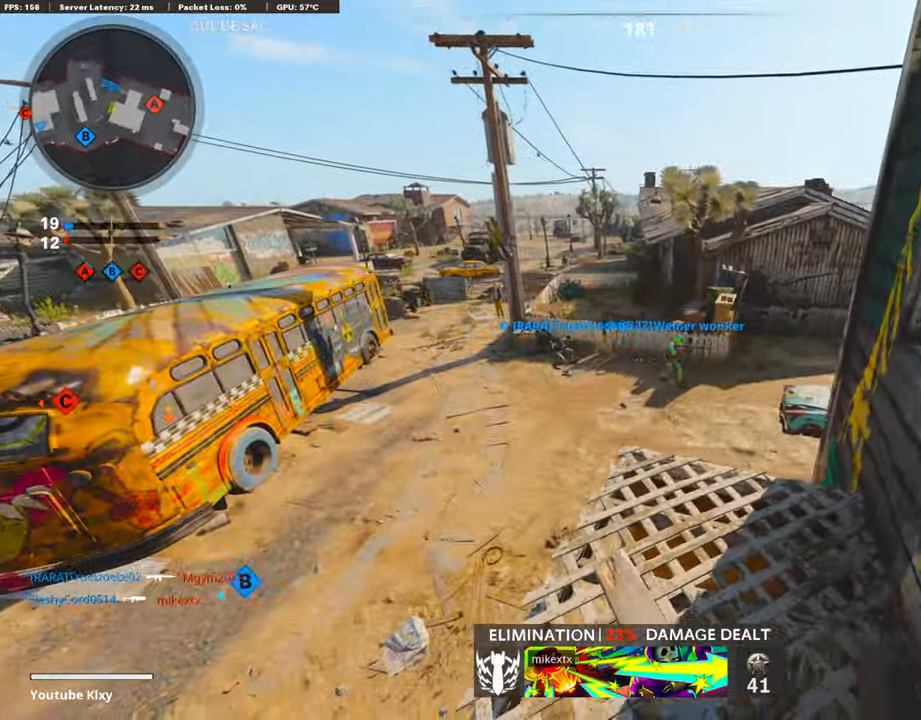
{"buttons": [], "left_stick": "down-left", "right_stick": "left", "events": [[219, "left_stick", "center"], [269, "left_stick", "down-left"], [286, "right_stick", "left"]]}